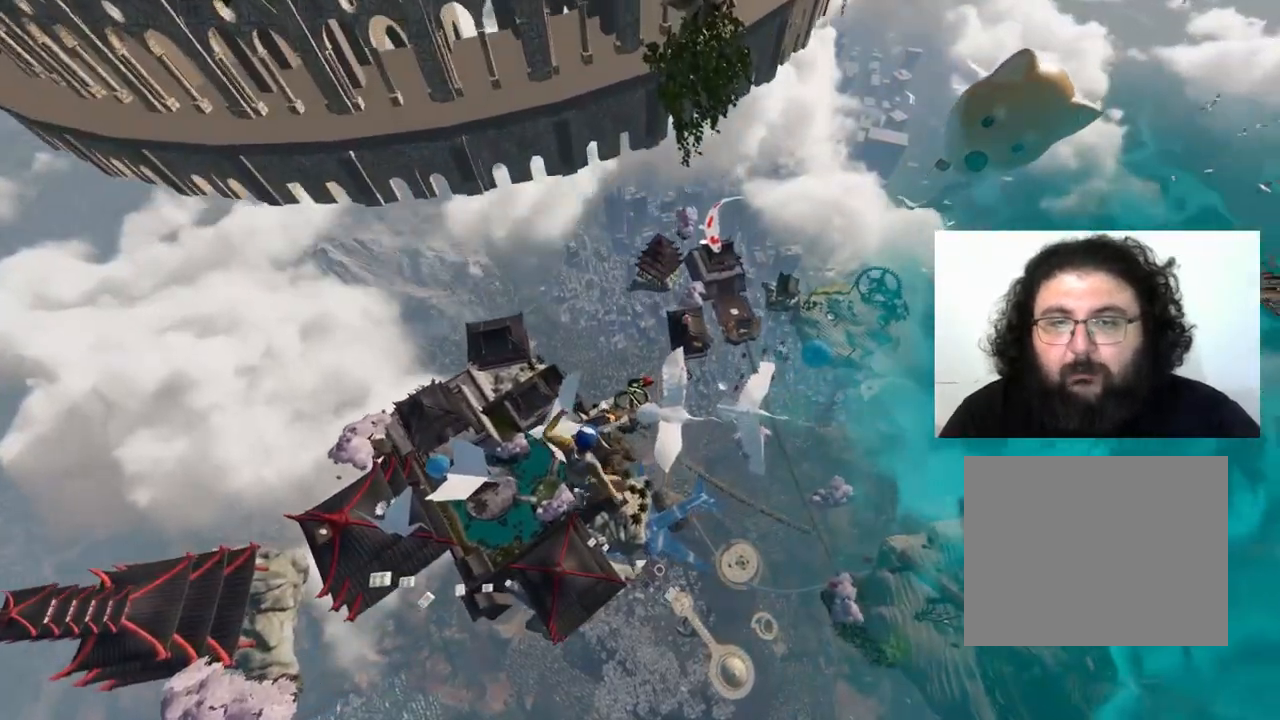
Gameplay with keyboard; each line is a JSON object with the keys held at the frame after it. "events" lists presses ("down") and releases ("up") of "a", "ctrl", "d", "e", "q", "s", "shift", "space" and "w" between this image and that frame as [ms after this image, input, new state], when the widget could be followed in between. No other keys are recorded. Mouse input is not recorded.
{"keys": ["a"], "events": [[367, "a", "down"]]}
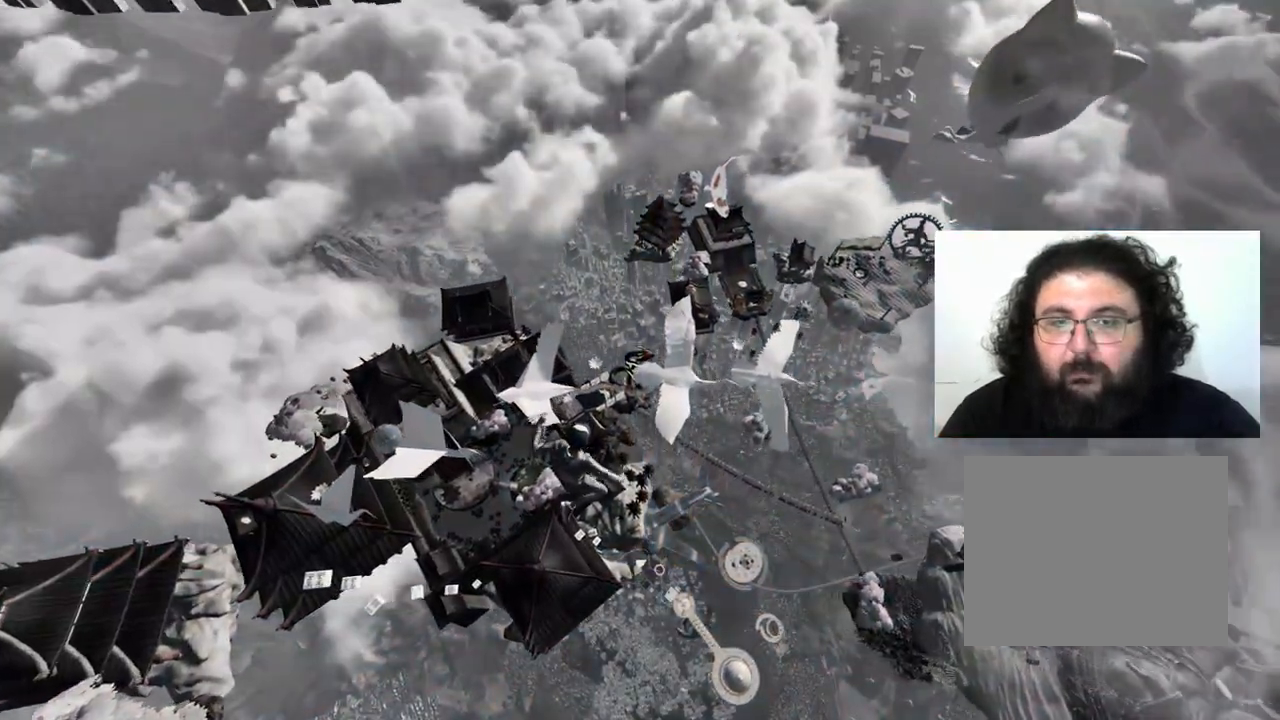
{"keys": ["a"], "events": []}
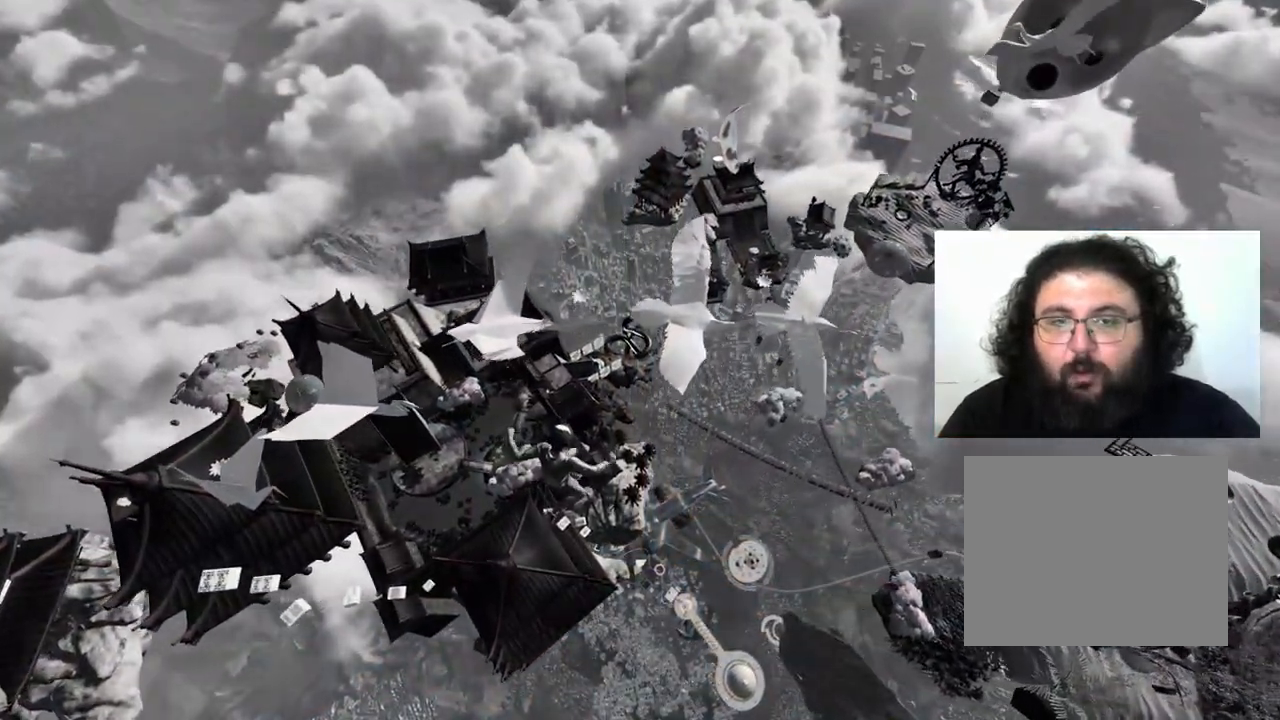
{"keys": ["a"], "events": []}
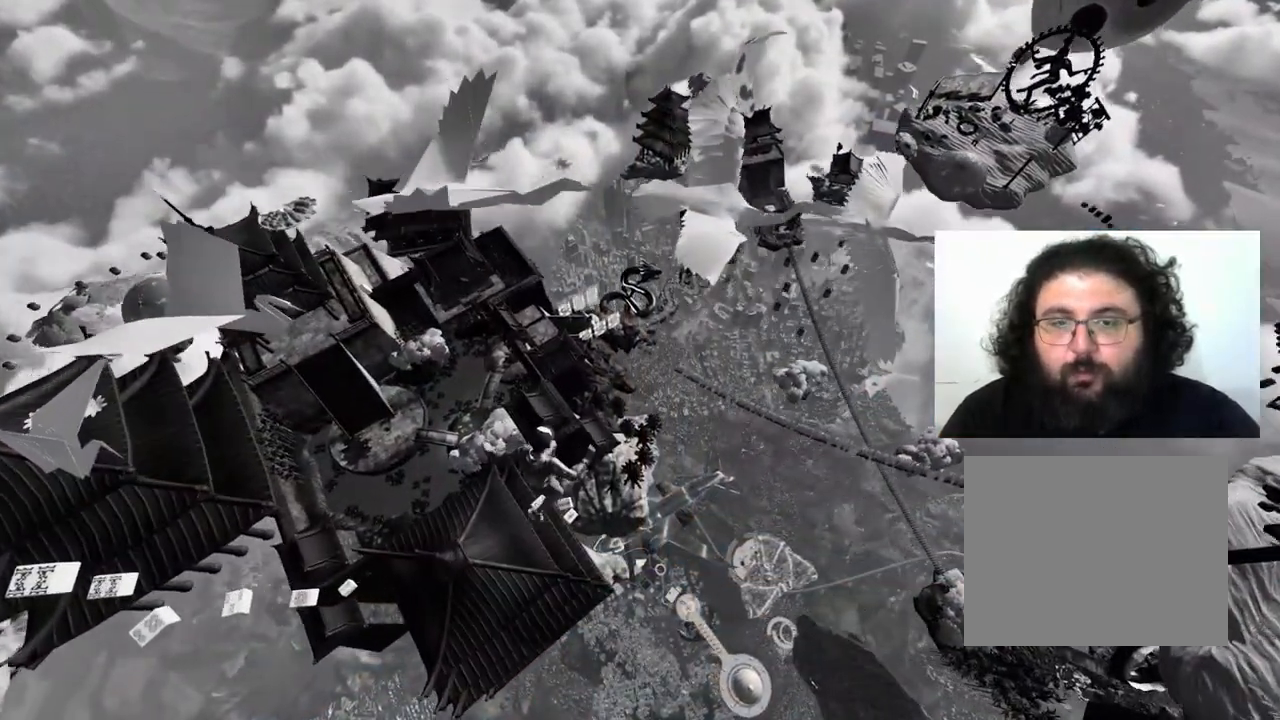
{"keys": ["a"], "events": []}
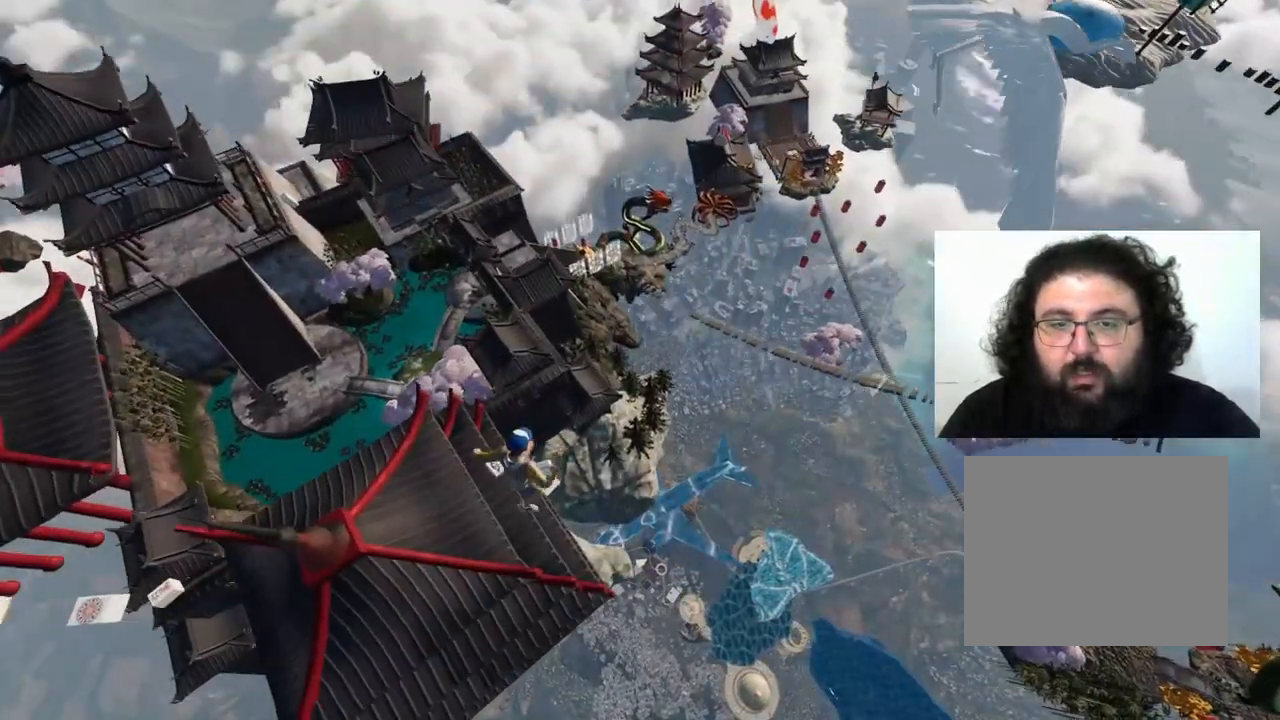
{"keys": ["a"], "events": [[33, "s", "down"], [183, "s", "up"]]}
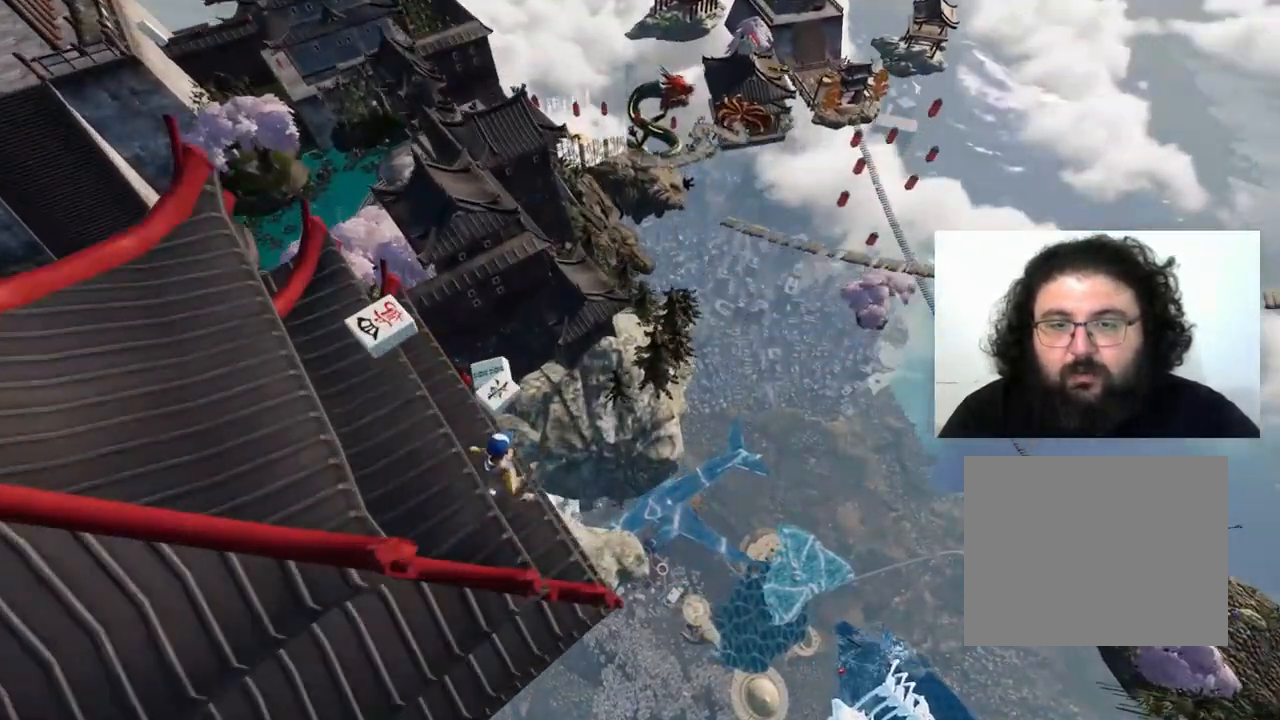
{"keys": ["a", "w"], "events": [[350, "w", "down"]]}
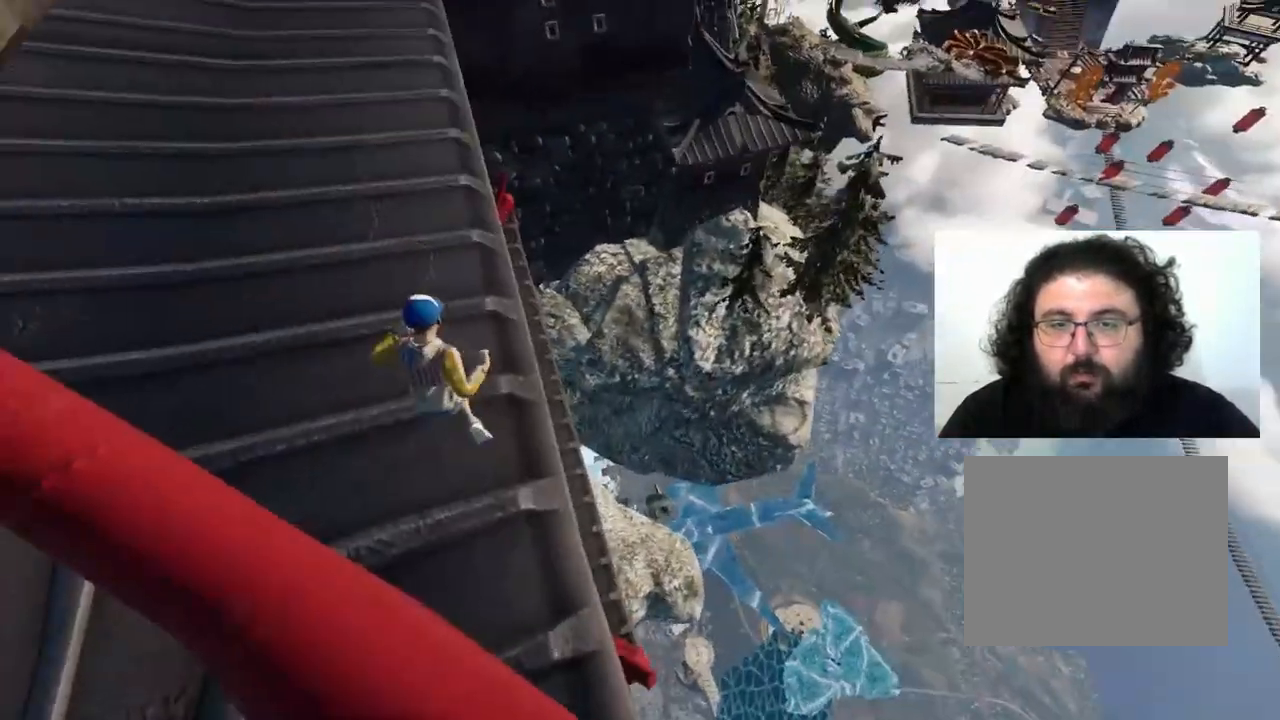
{"keys": ["w"], "events": [[300, "a", "up"]]}
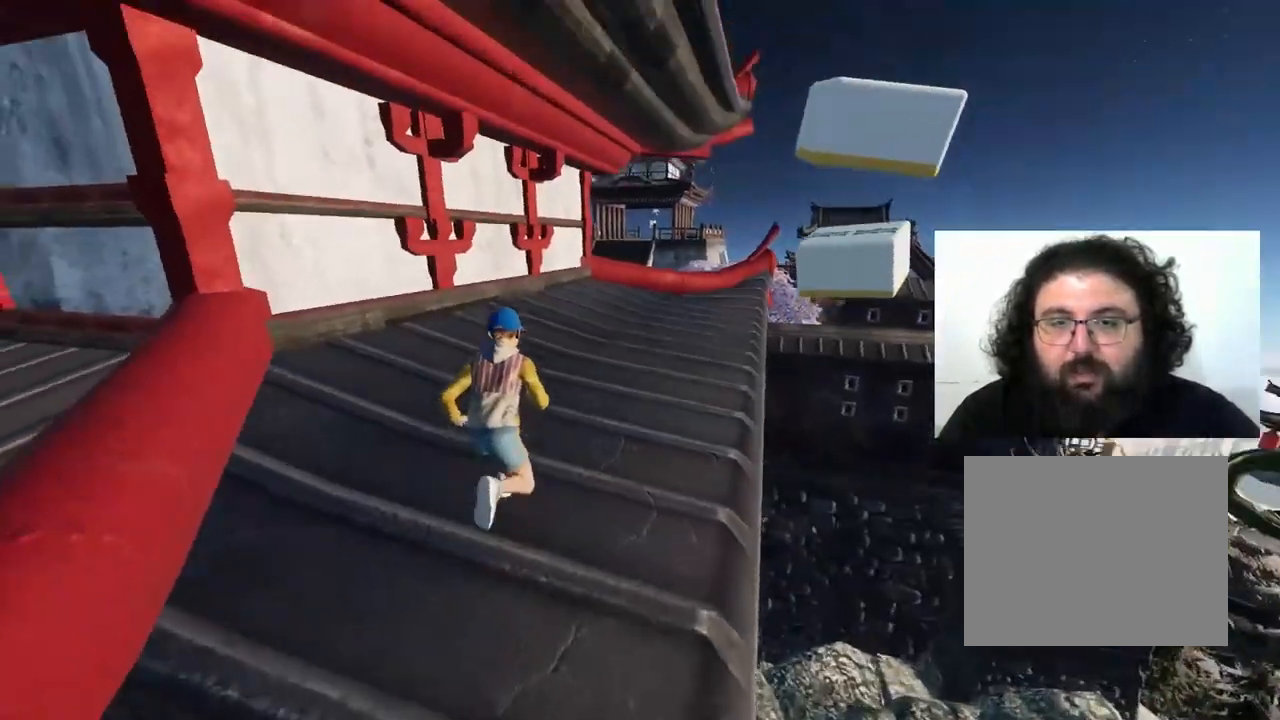
{"keys": ["shift", "w"], "events": [[17, "shift", "down"]]}
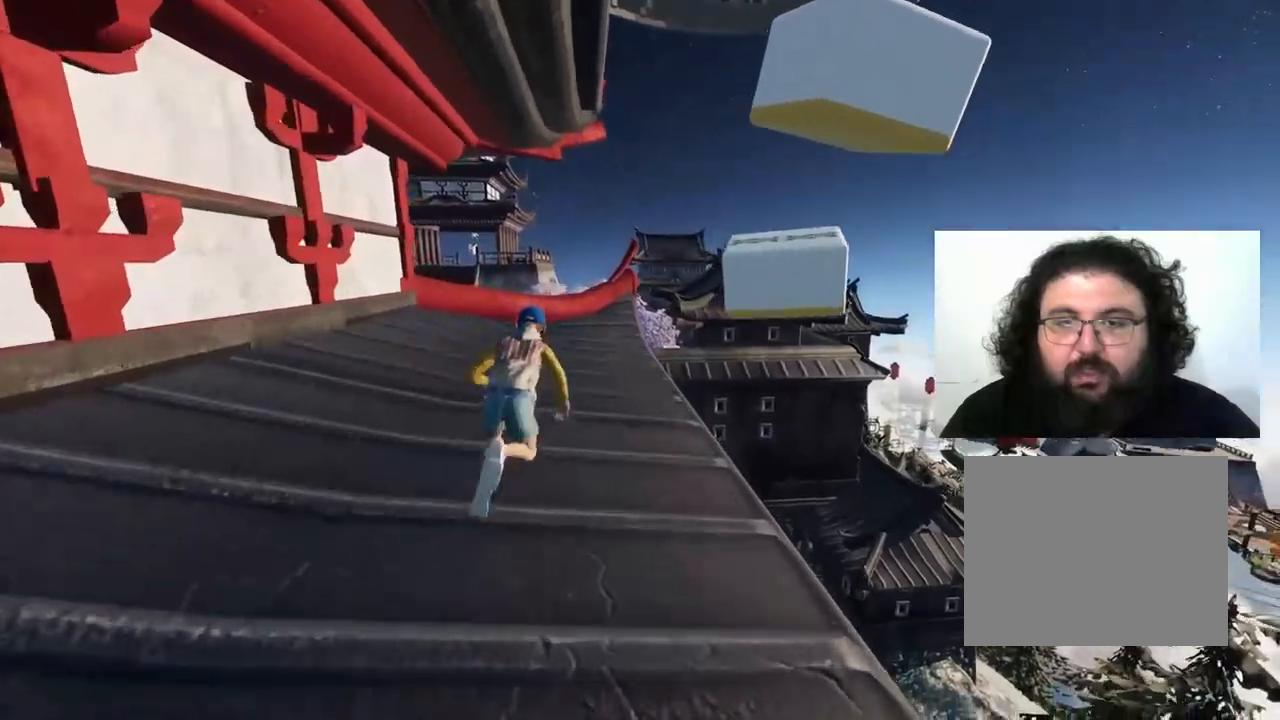
{"keys": ["shift", "w"], "events": []}
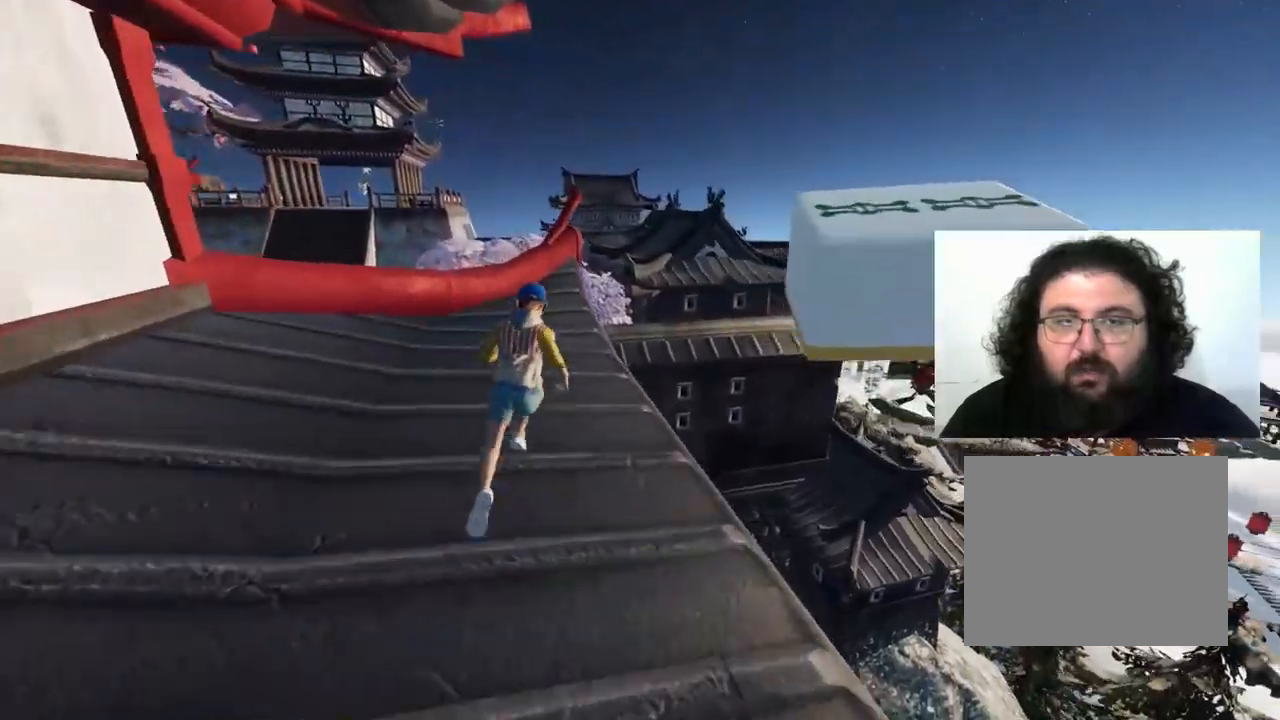
{"keys": ["a", "shift", "w"], "events": [[317, "a", "down"]]}
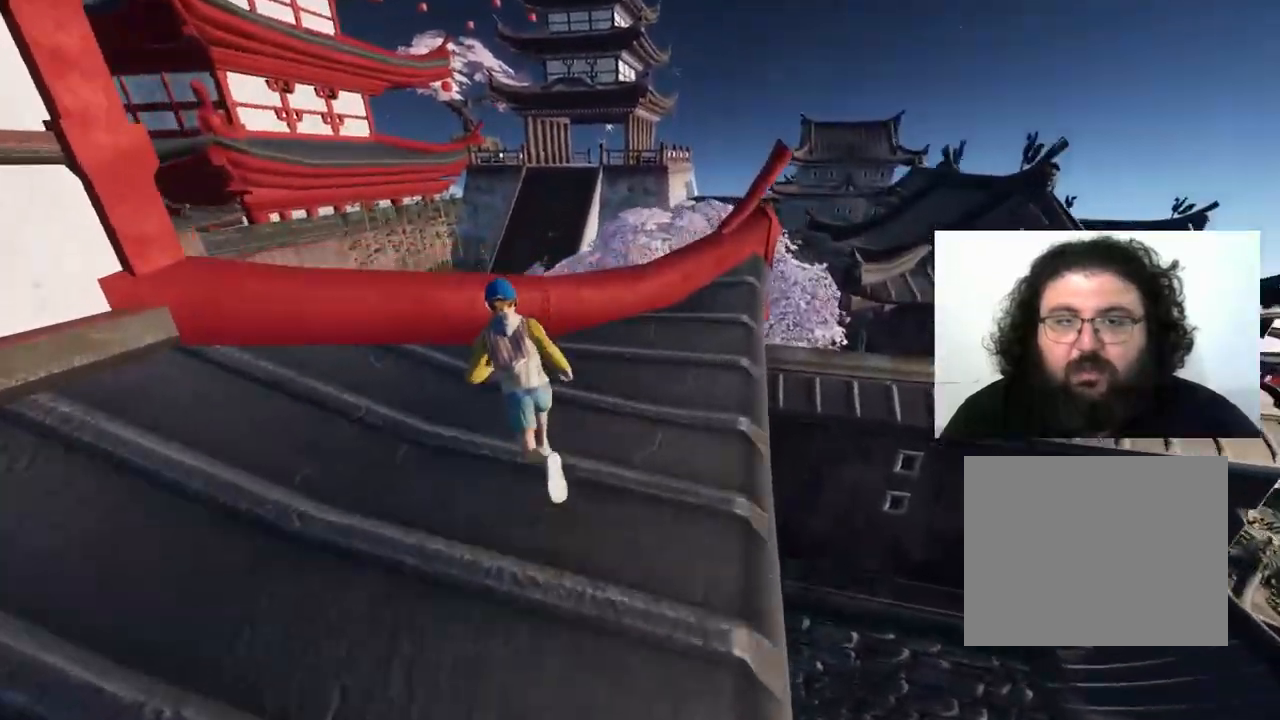
{"keys": ["shift", "w"], "events": [[17, "a", "up"], [233, "space", "down"], [450, "space", "up"]]}
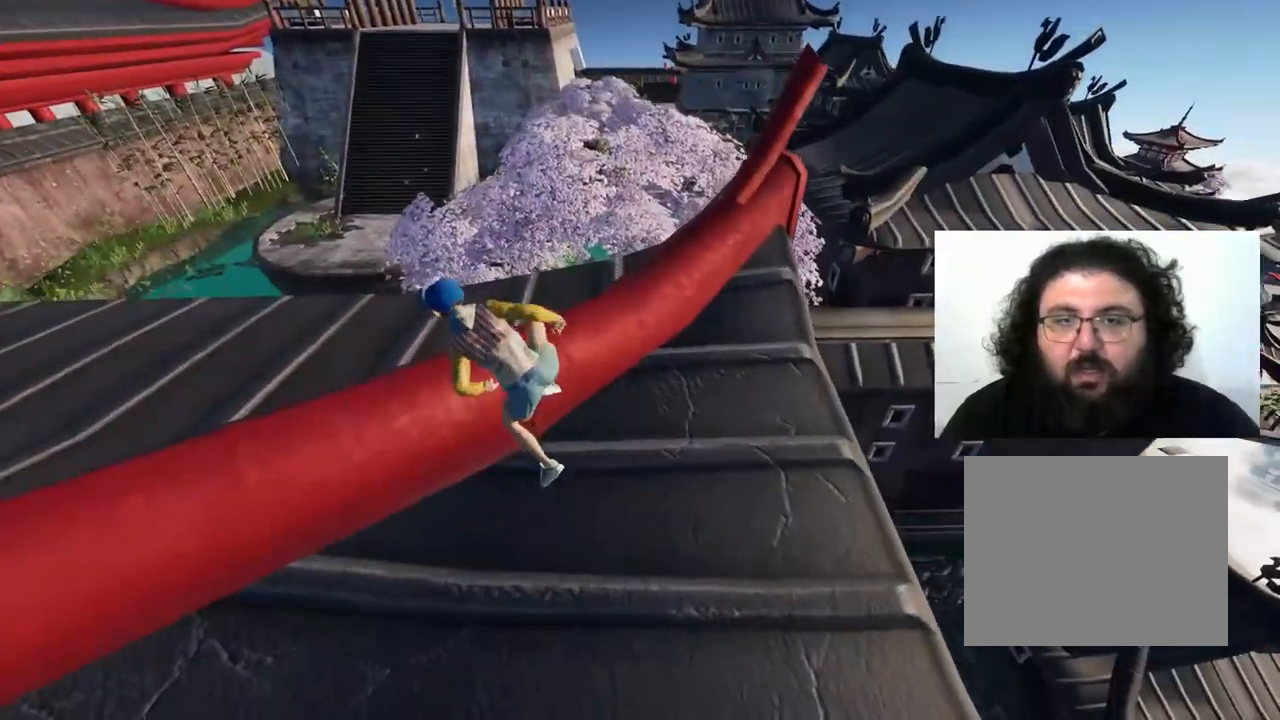
{"keys": ["w"], "events": [[333, "shift", "up"]]}
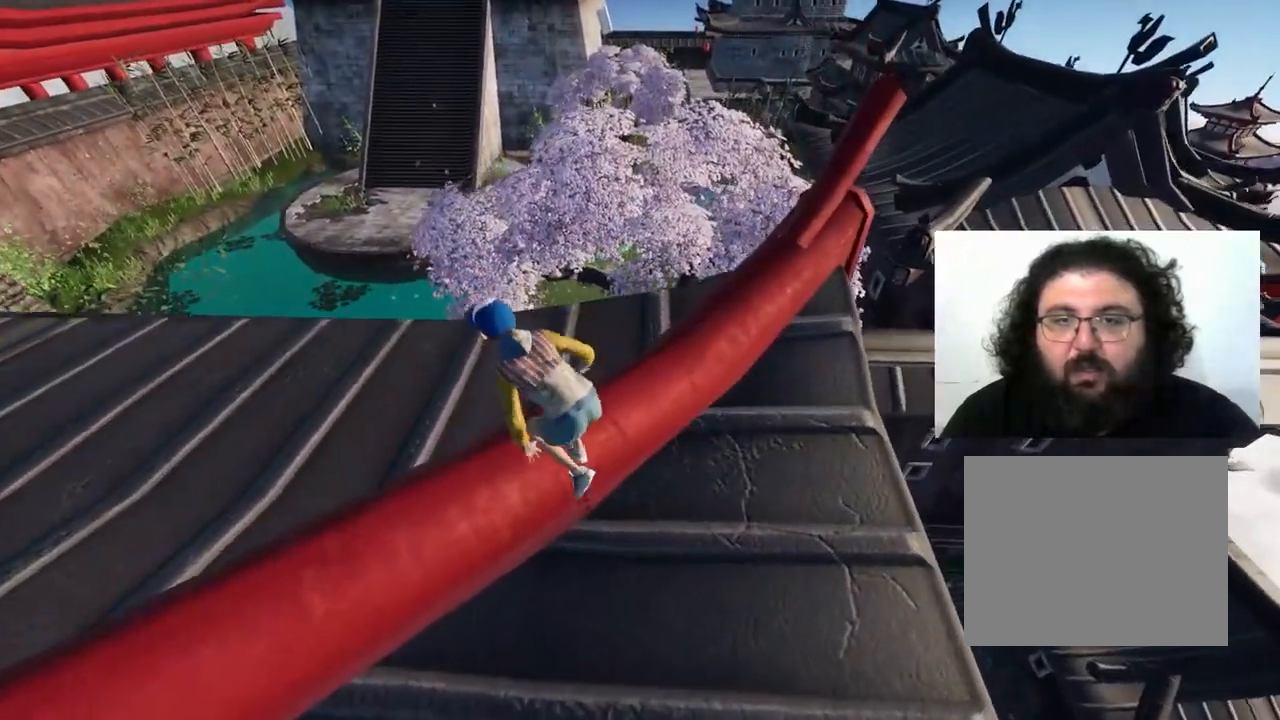
{"keys": ["shift", "space", "w"], "events": [[250, "shift", "down"], [450, "space", "down"]]}
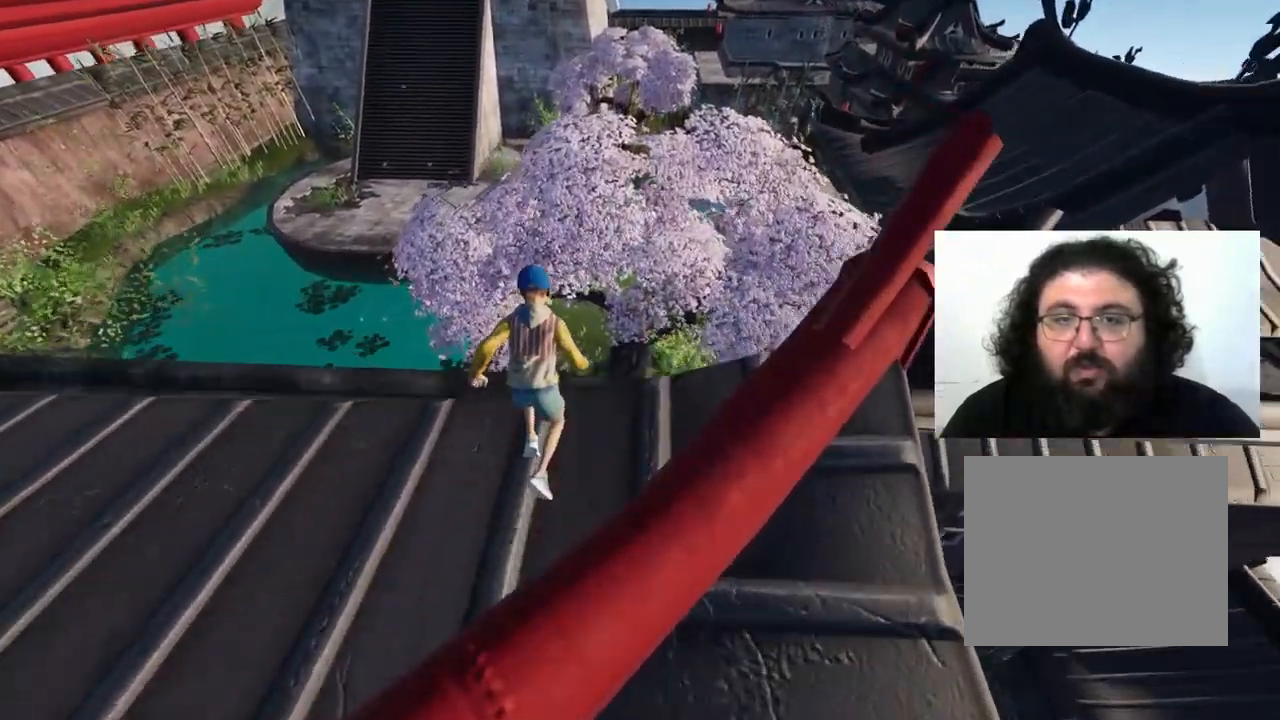
{"keys": ["shift", "w"], "events": [[133, "space", "up"]]}
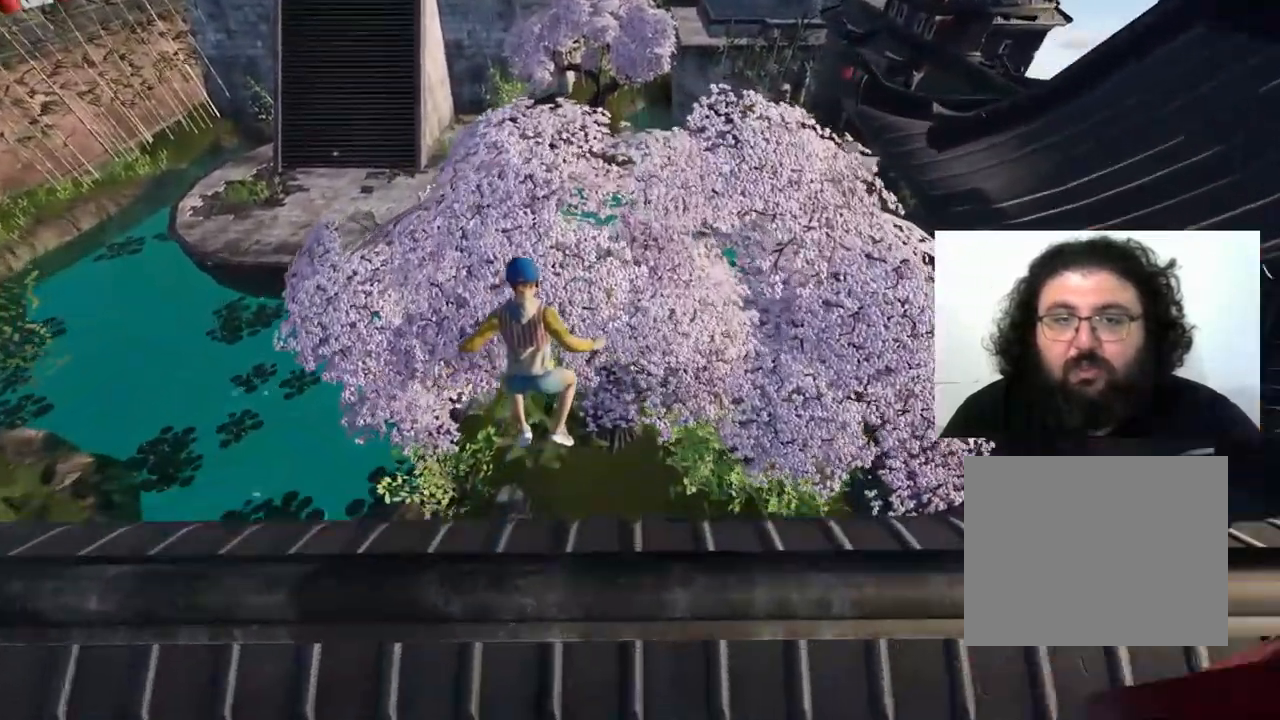
{"keys": ["shift", "w"], "events": []}
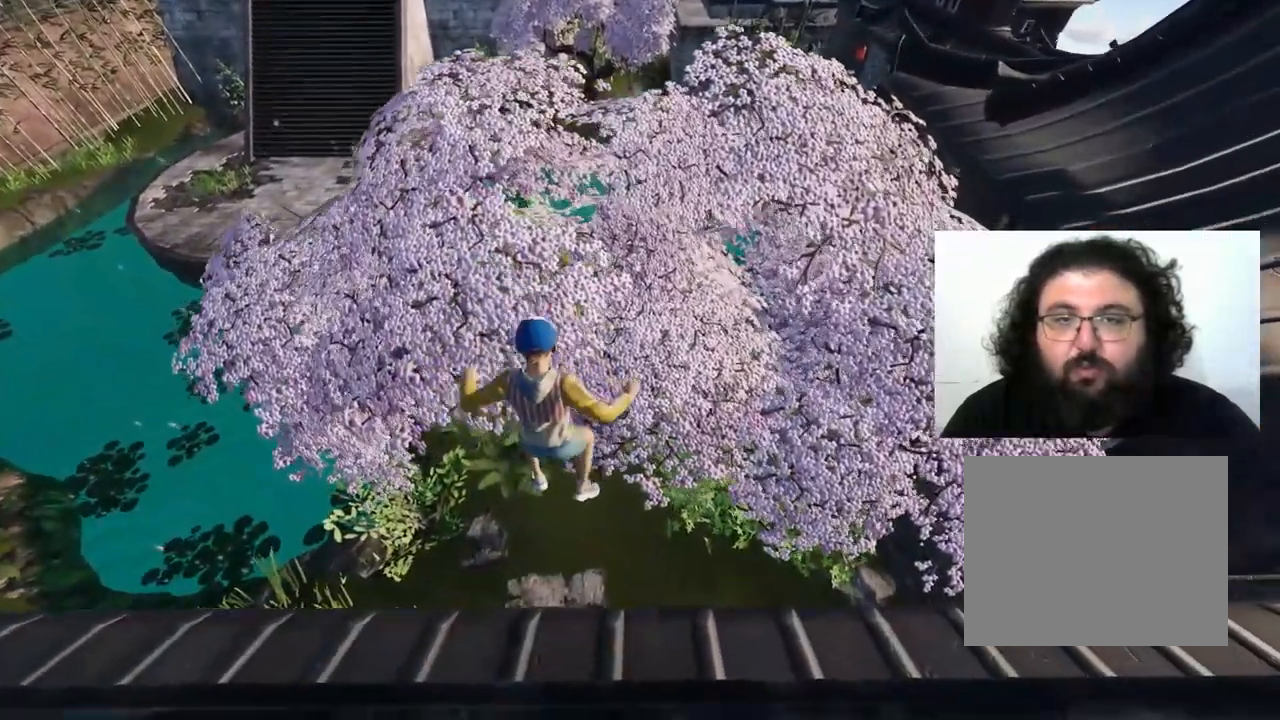
{"keys": ["shift", "w"], "events": []}
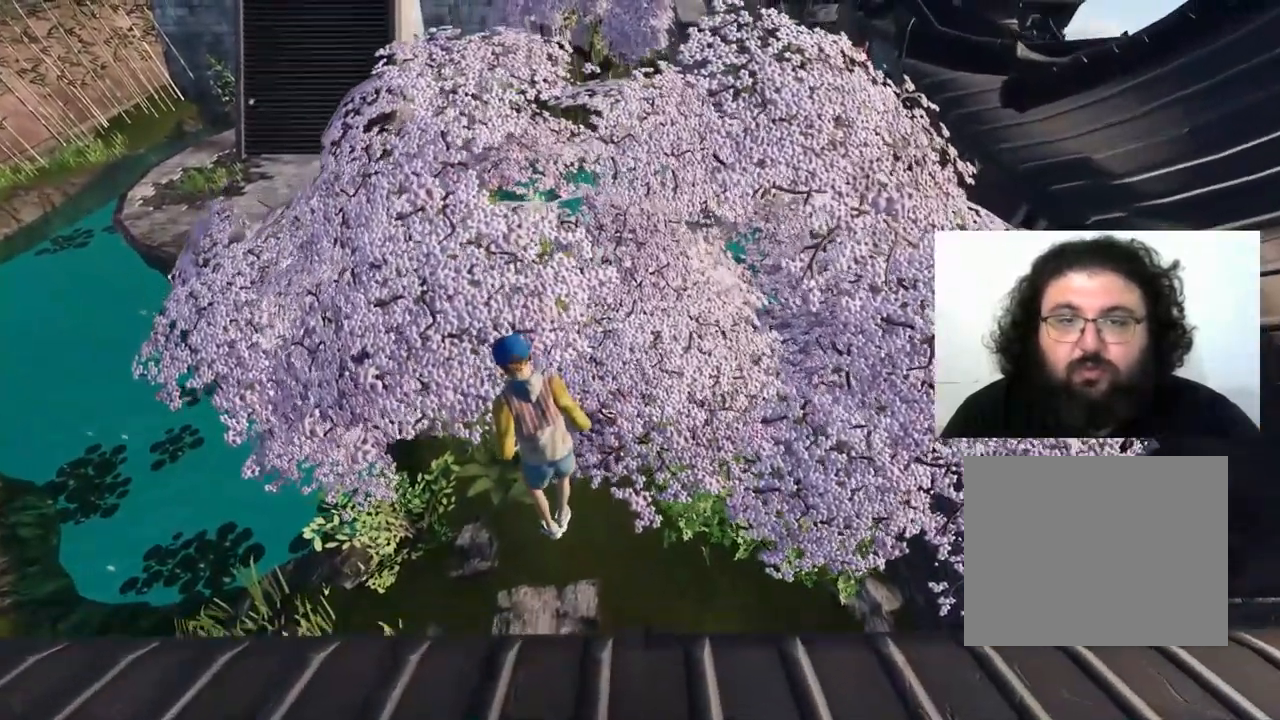
{"keys": ["shift", "w"], "events": []}
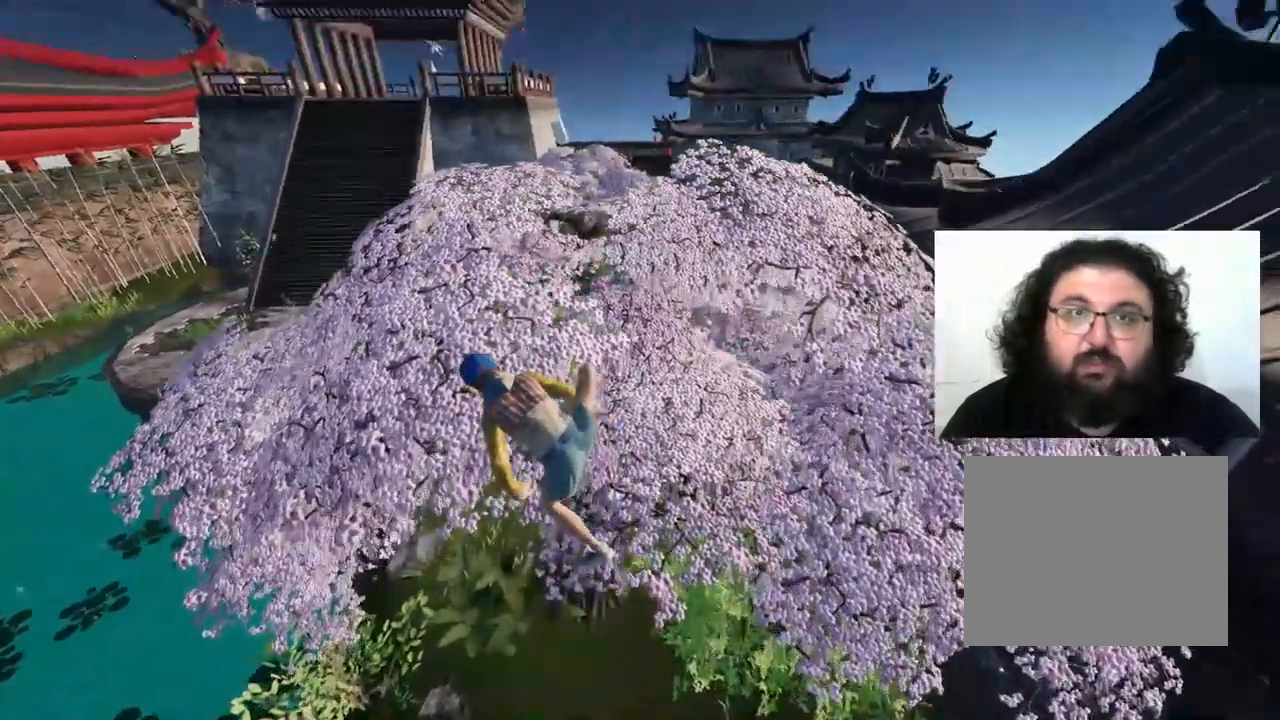
{"keys": ["shift", "space", "w"], "events": [[450, "space", "down"]]}
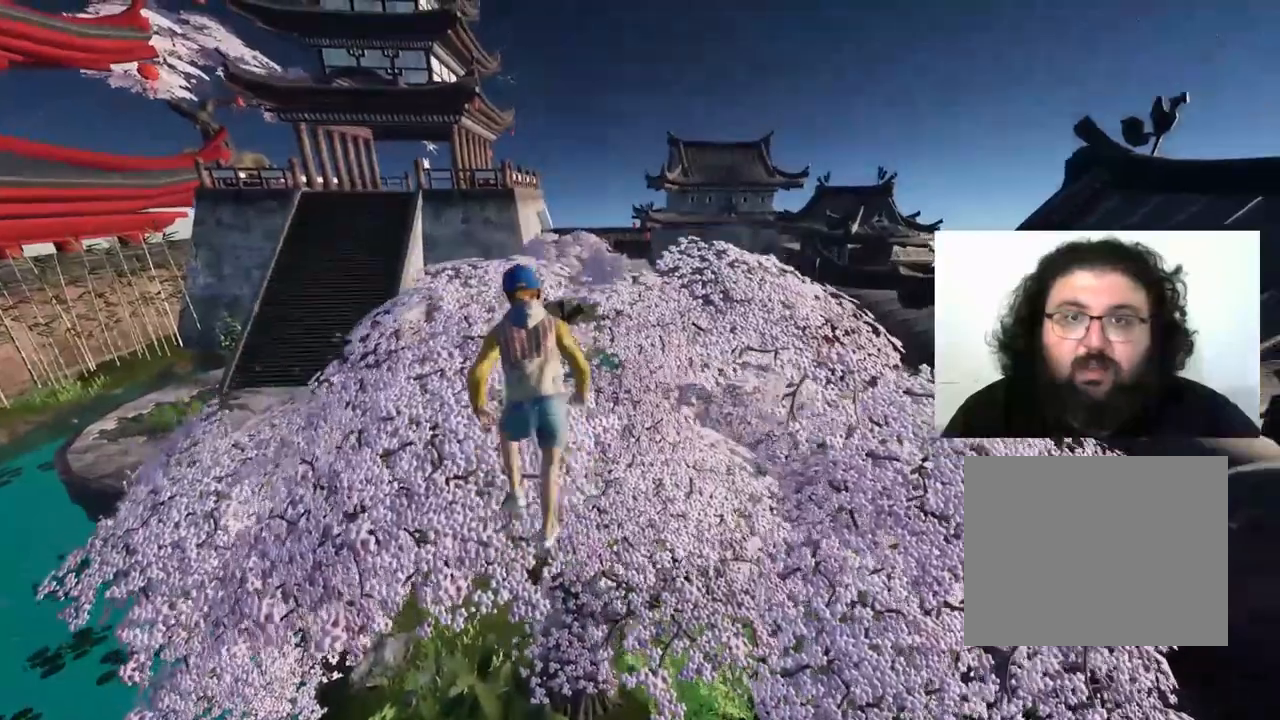
{"keys": ["shift", "w"], "events": [[67, "space", "up"]]}
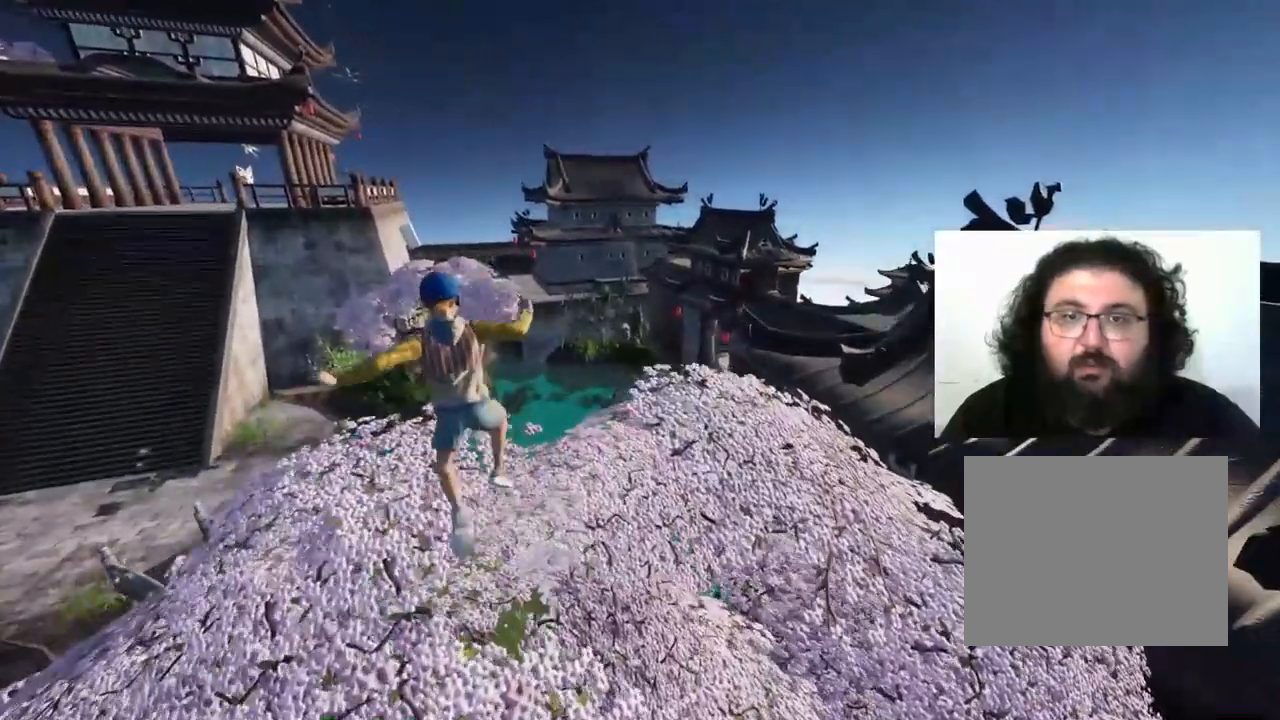
{"keys": ["w"], "events": [[450, "shift", "up"]]}
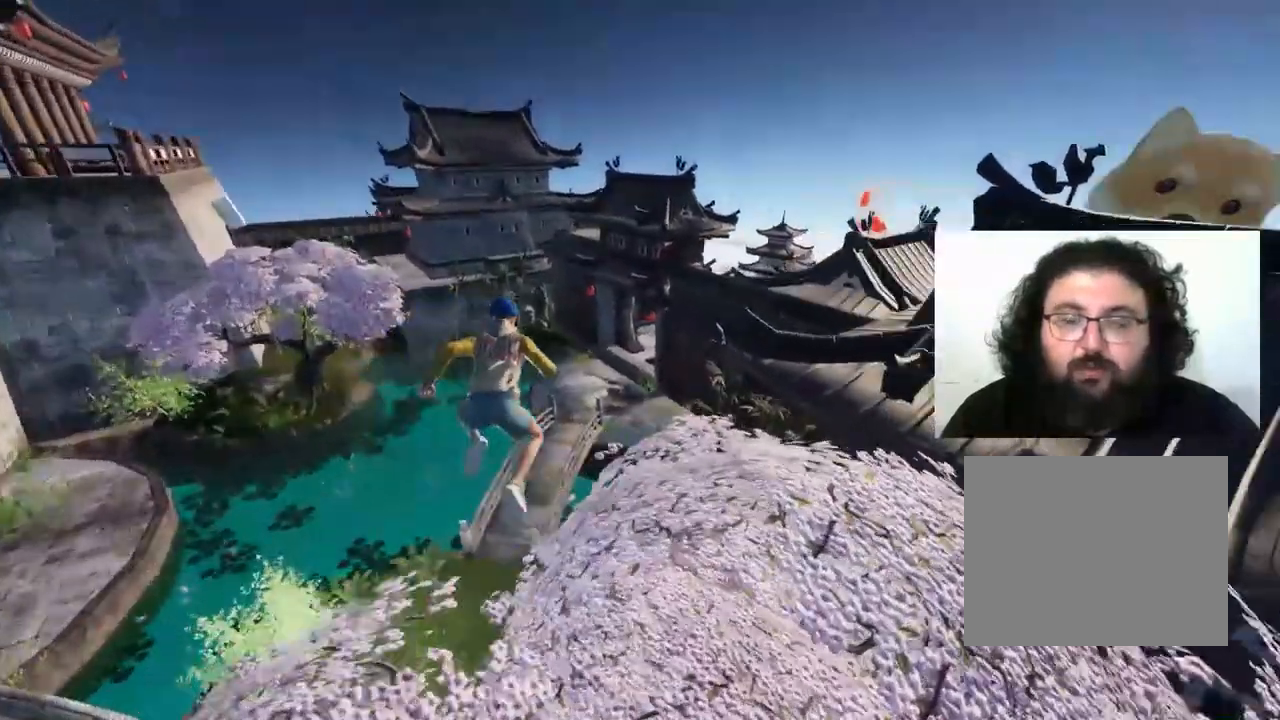
{"keys": ["w"], "events": []}
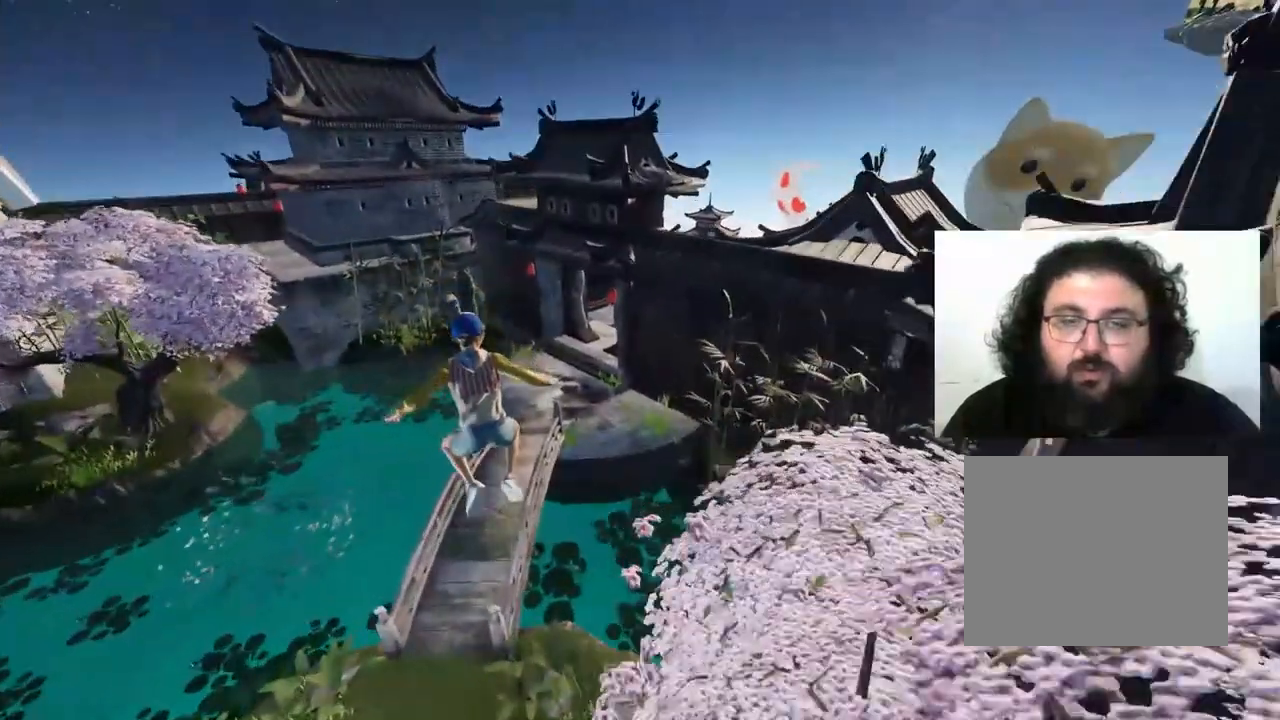
{"keys": ["w"], "events": [[33, "a", "down"], [483, "a", "up"]]}
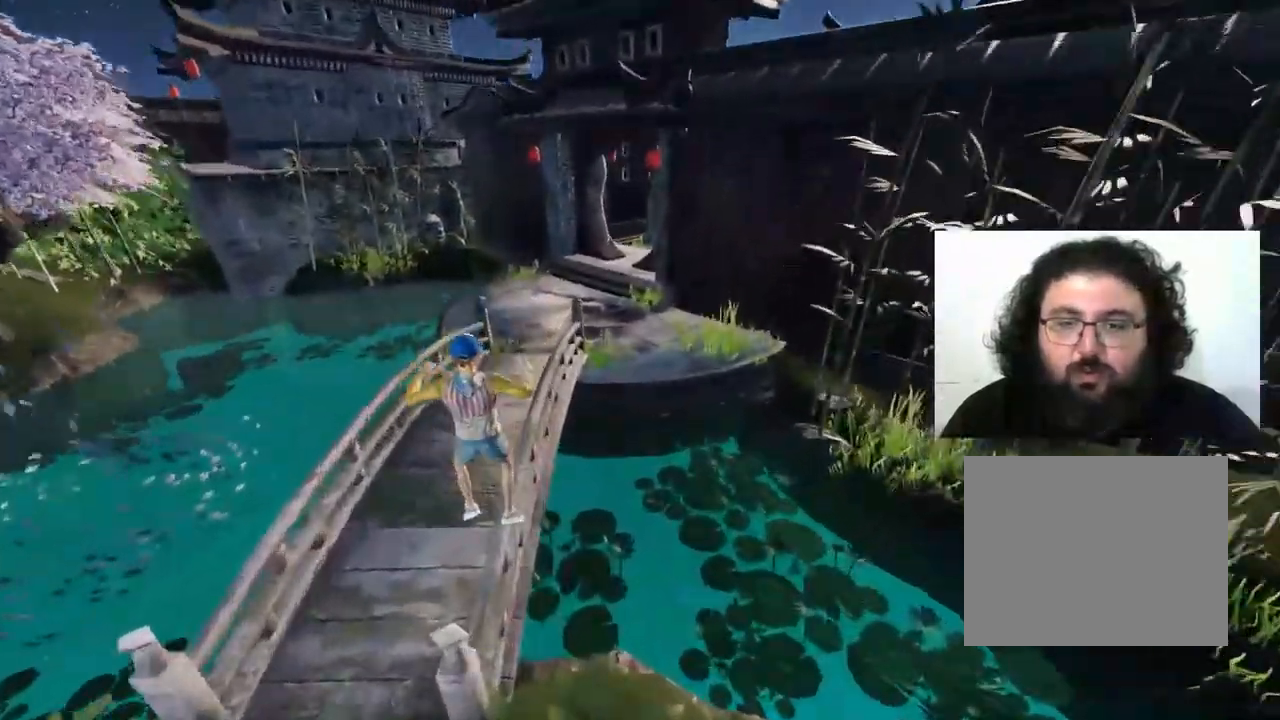
{"keys": [], "events": [[367, "w", "up"]]}